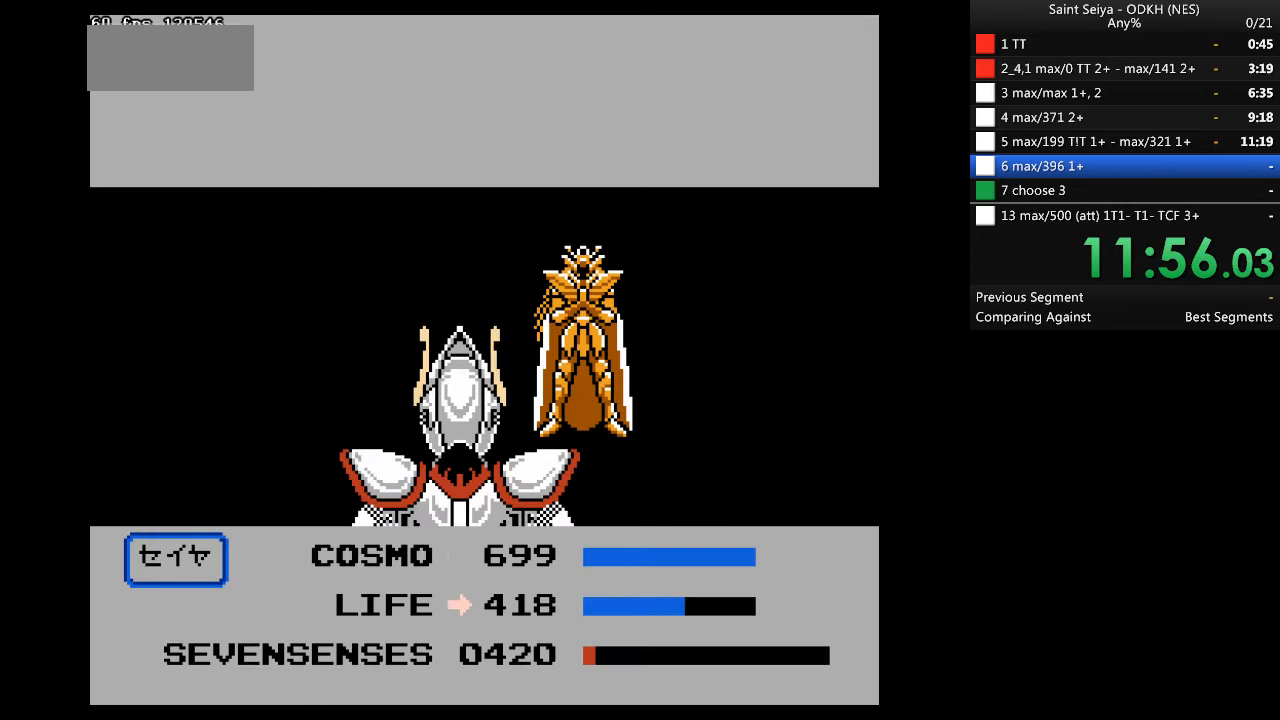
Gameplay with a controller (Nintendo layout); each line is a JSON object with the inputs held at the frame after it. "events" lists button and stick changes between this image and that frame as [ms after this image, input, new state], when the widget could be followed in between. Not read: B L3 R3.
{"buttons": ["A"], "events": []}
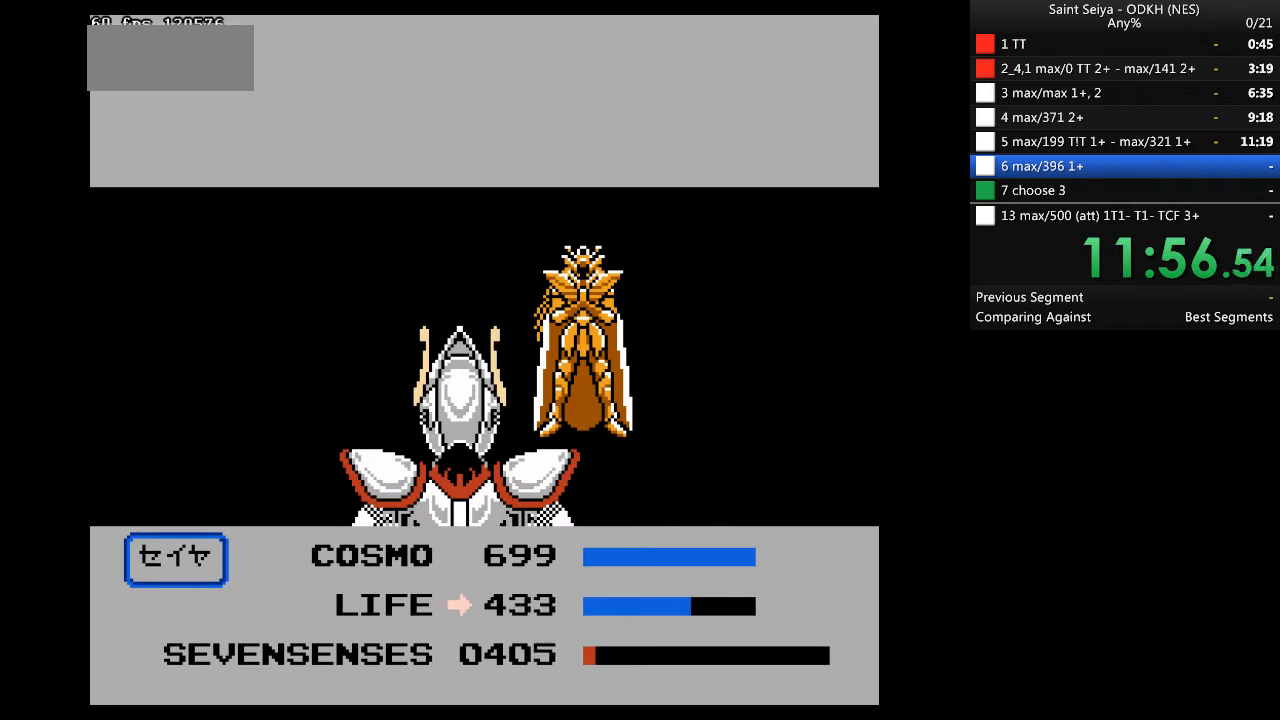
{"buttons": ["A"], "events": []}
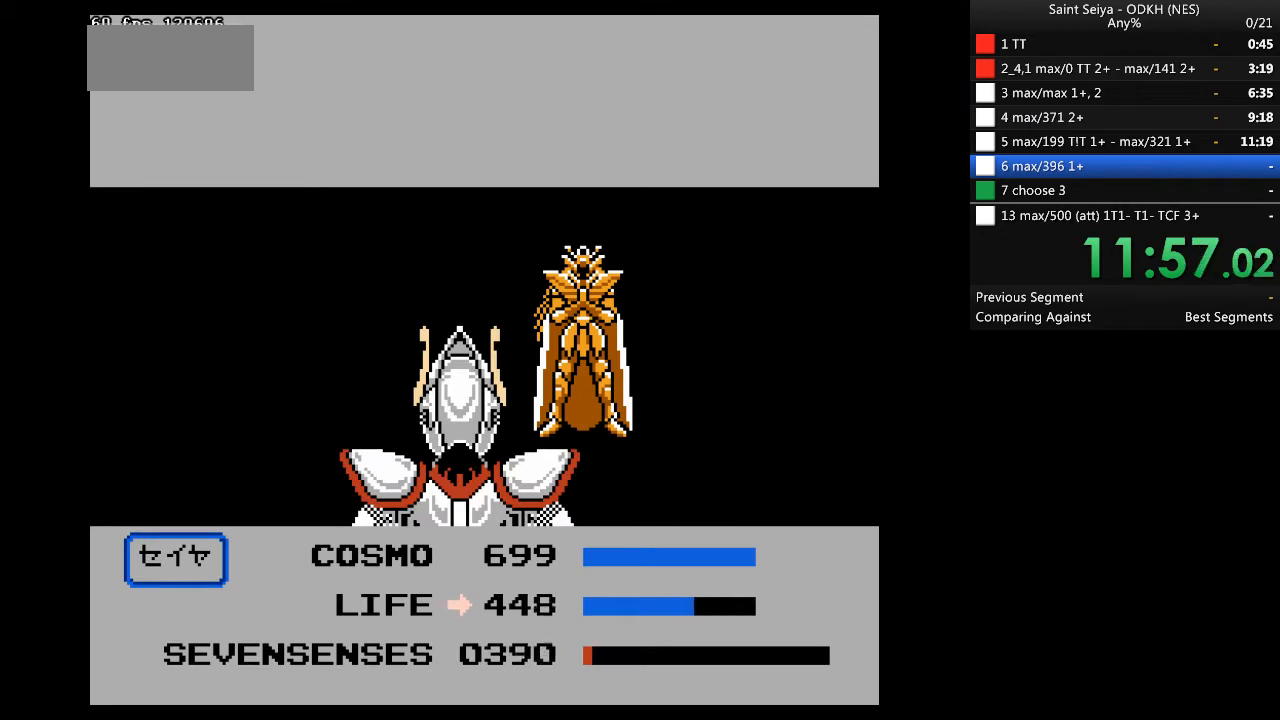
{"buttons": ["A"], "events": []}
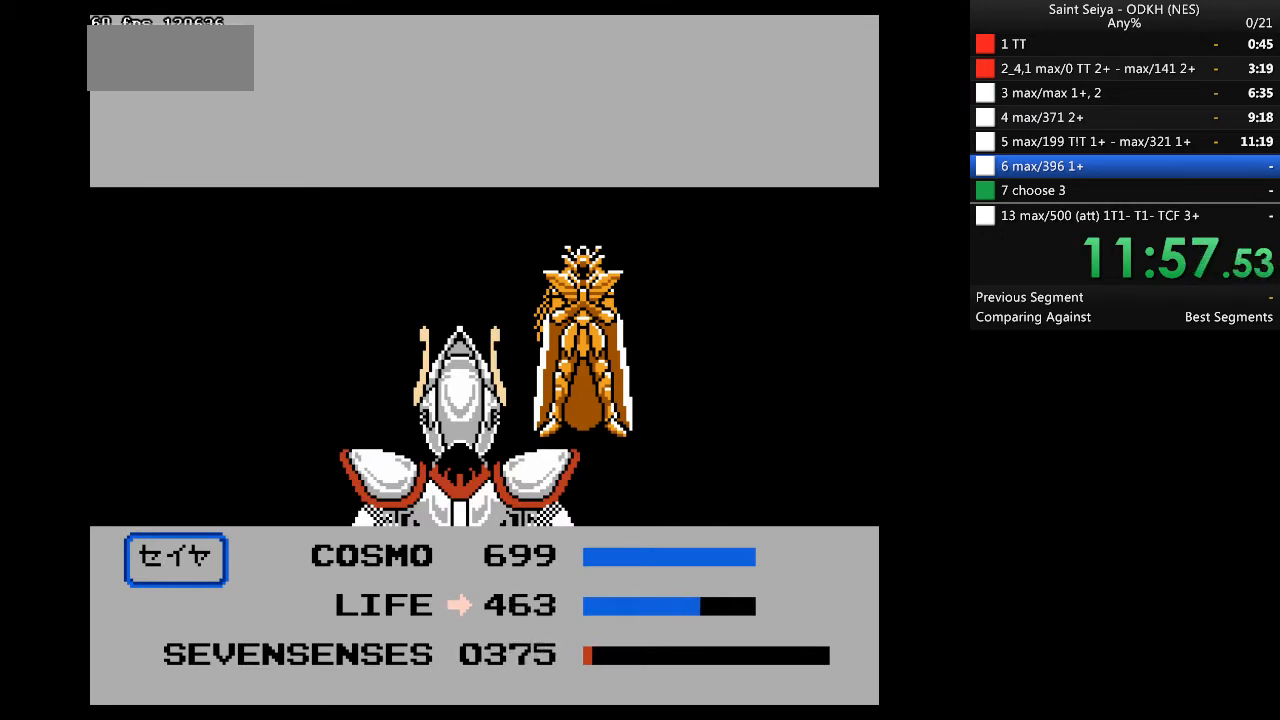
{"buttons": ["A"], "events": []}
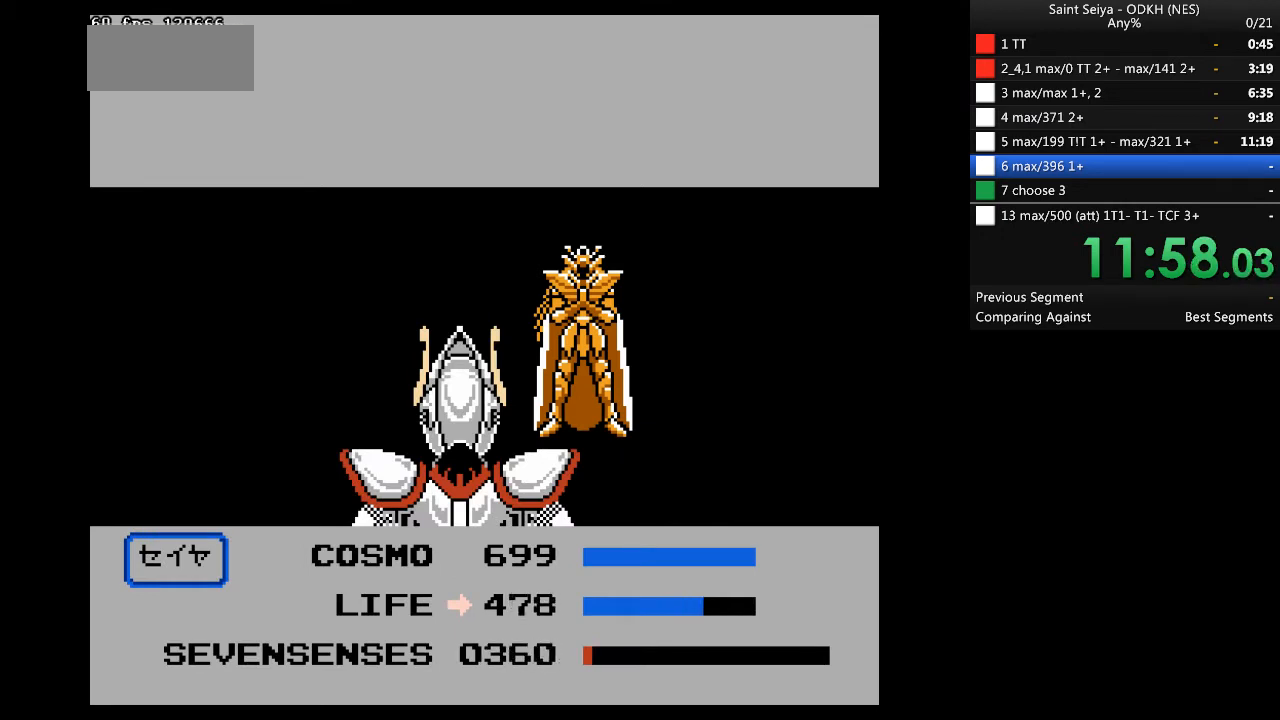
{"buttons": ["A"], "events": []}
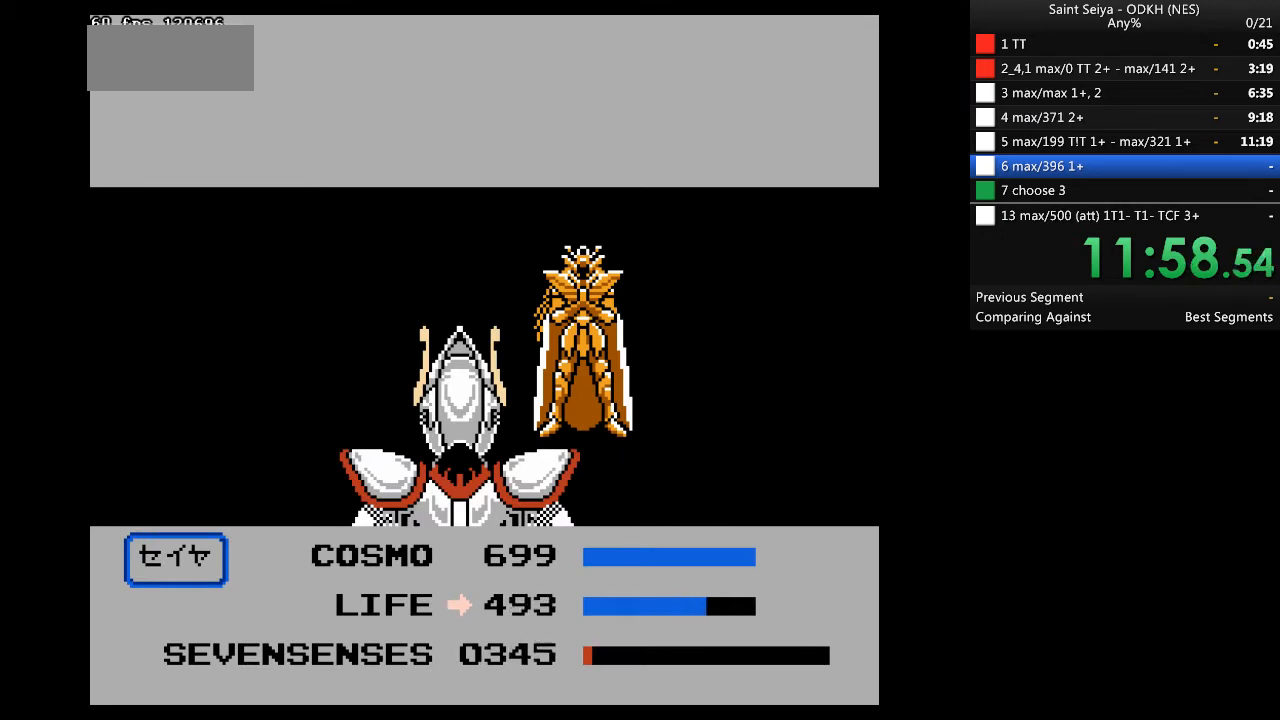
{"buttons": ["A"], "events": [[167, "START", "down"], [200, "A", "up"], [300, "START", "up"], [467, "A", "down"]]}
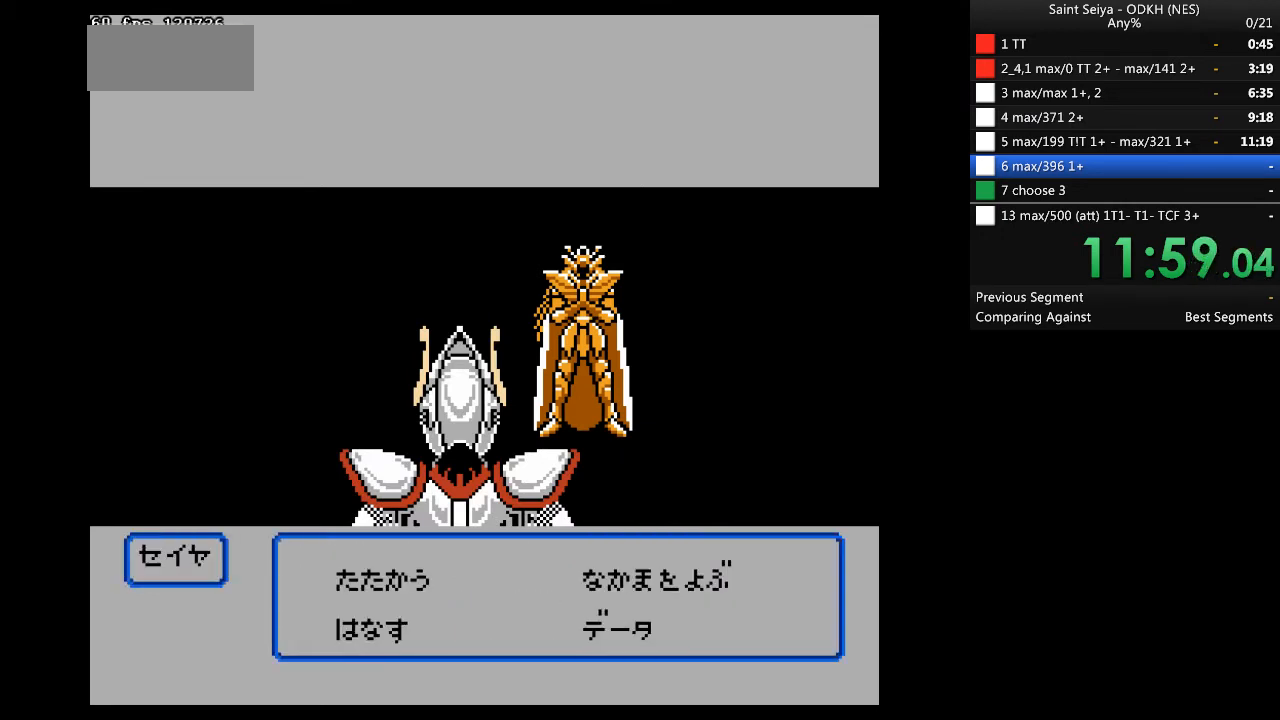
{"buttons": ["A"], "events": []}
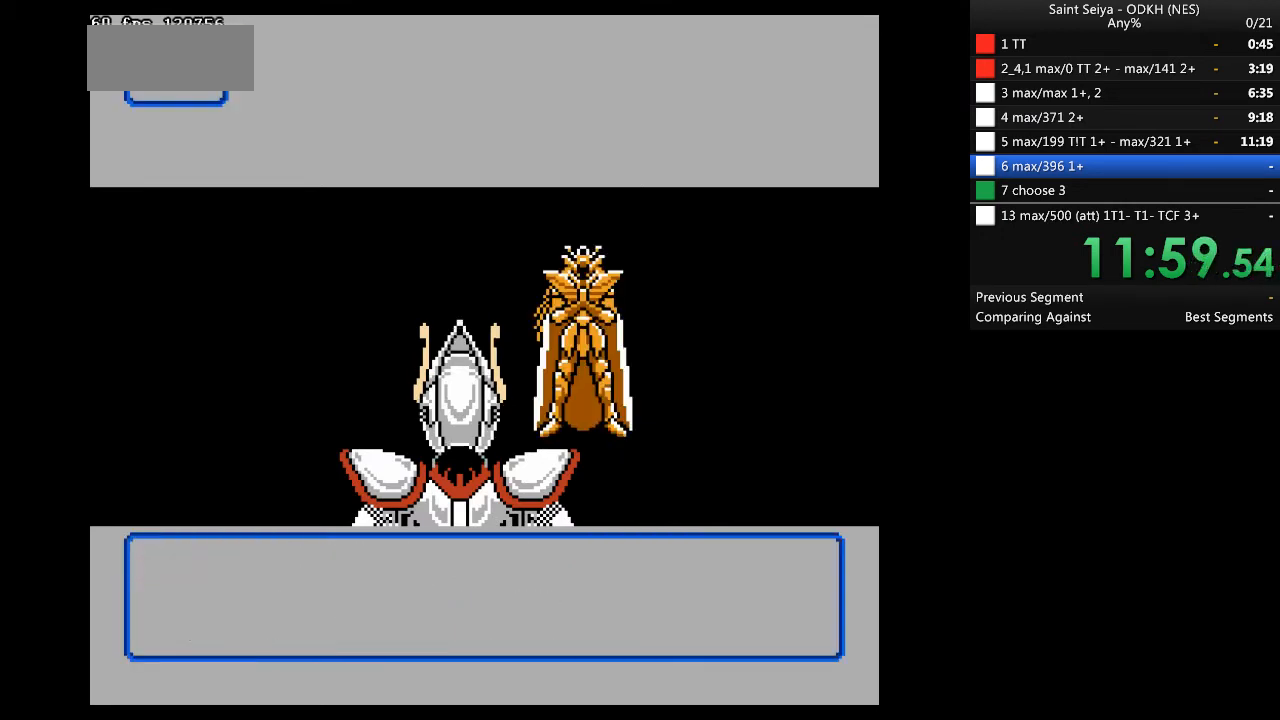
{"buttons": [], "events": [[267, "A", "up"], [400, "A", "down"], [500, "A", "up"]]}